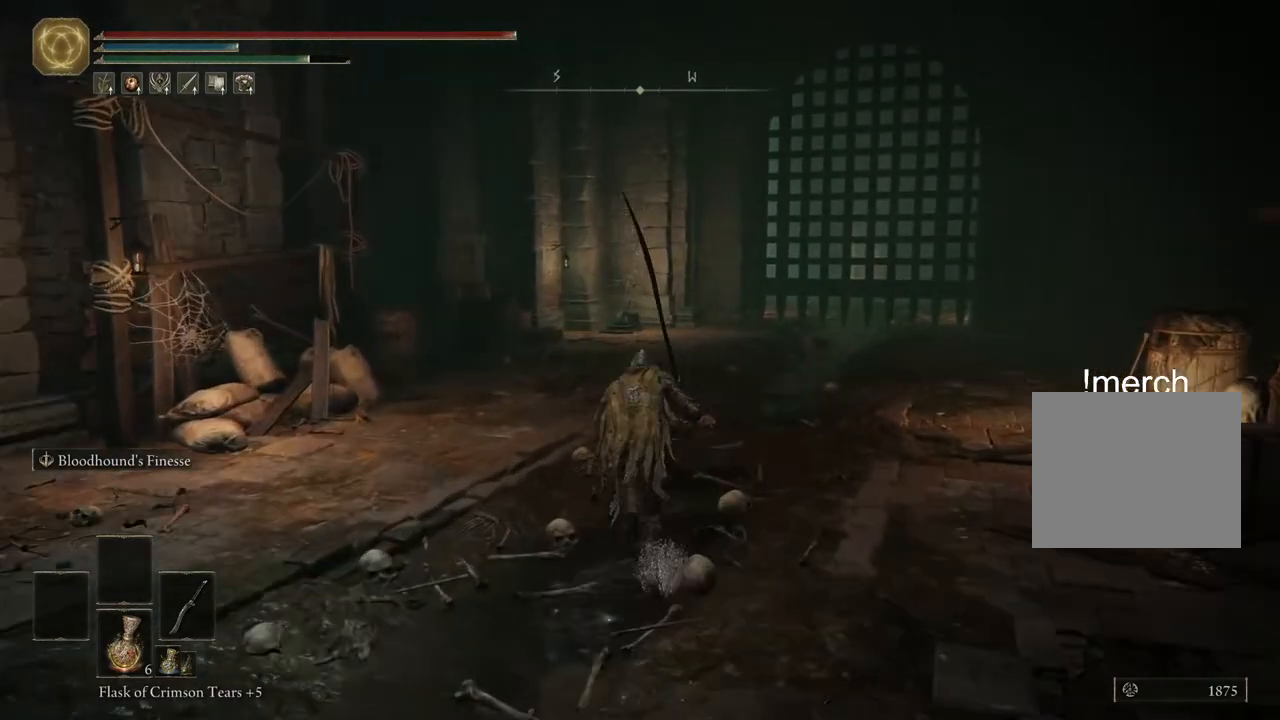
Gameplay with a controller (PlayStation layout); each line is a JSON object with the inputs held at the frame after it. "events" lists button and stick changes between this image and that frame as [ms after this image, input, new state], when the widget could be followed in between.
{"buttons": ["CIRCLE"], "left_stick": "up", "right_stick": "center", "events": []}
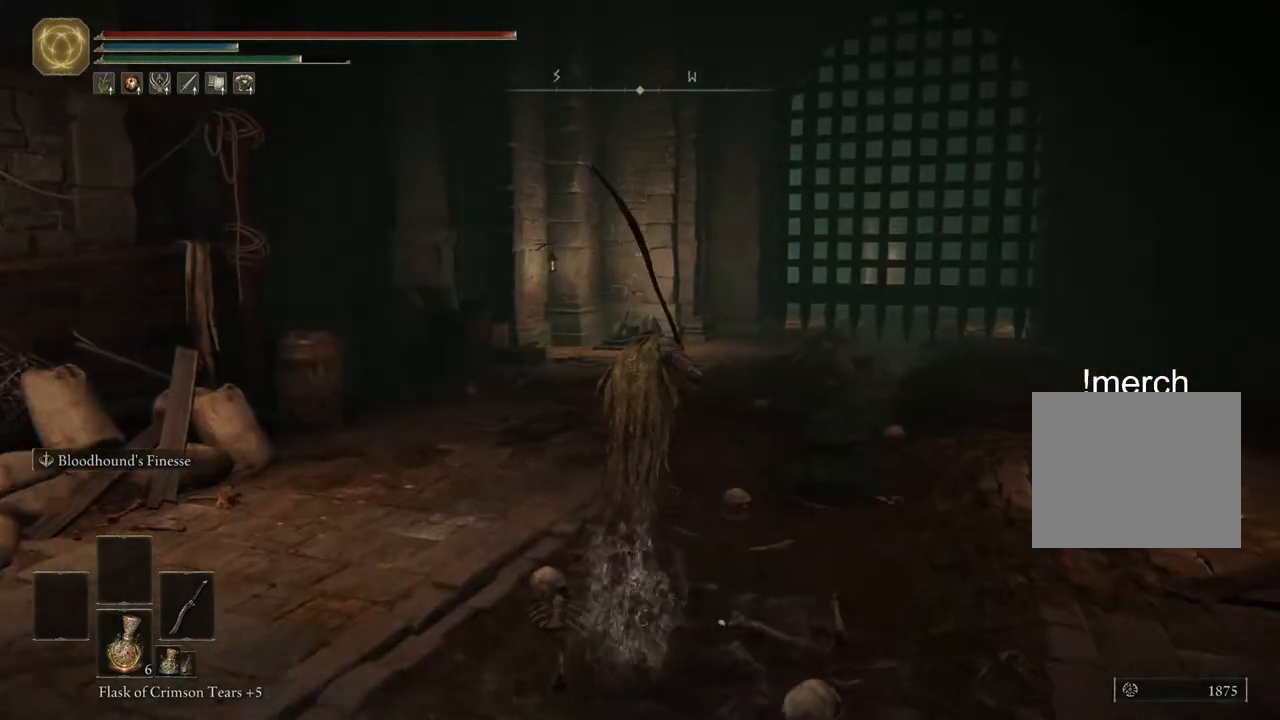
{"buttons": ["CIRCLE"], "left_stick": "up", "right_stick": "center", "events": []}
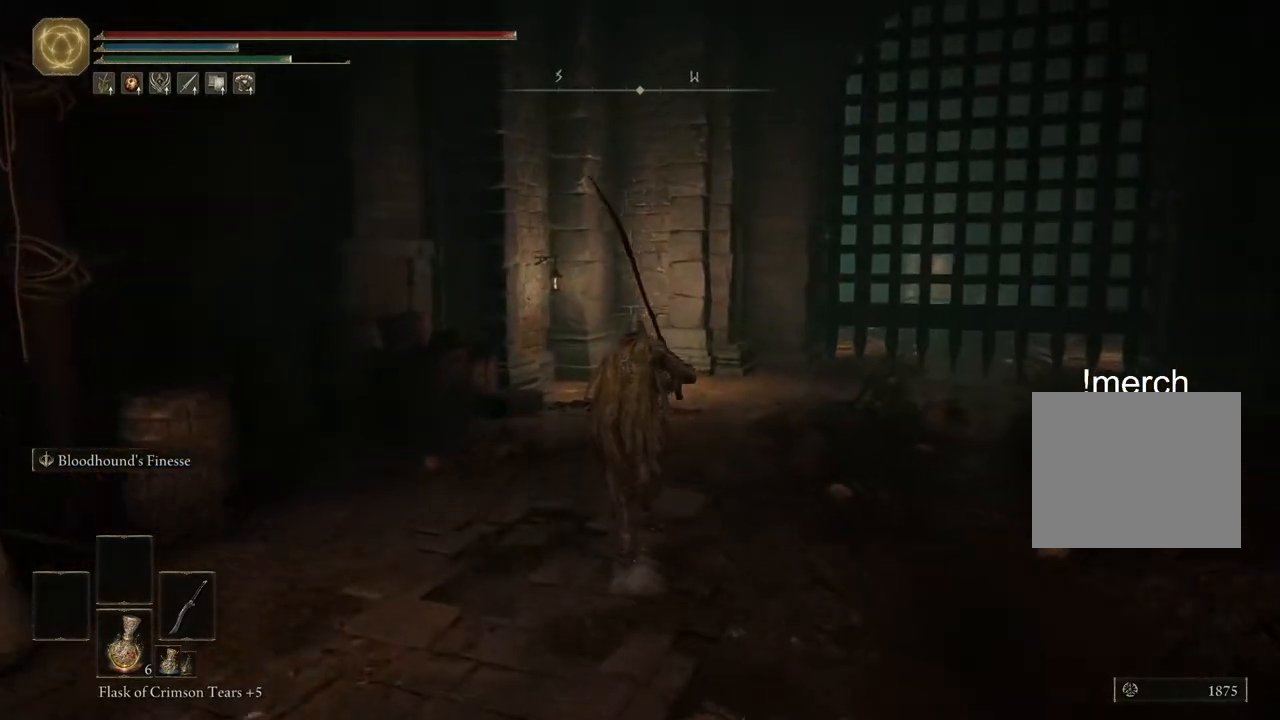
{"buttons": ["CIRCLE"], "left_stick": "up", "right_stick": "center", "events": []}
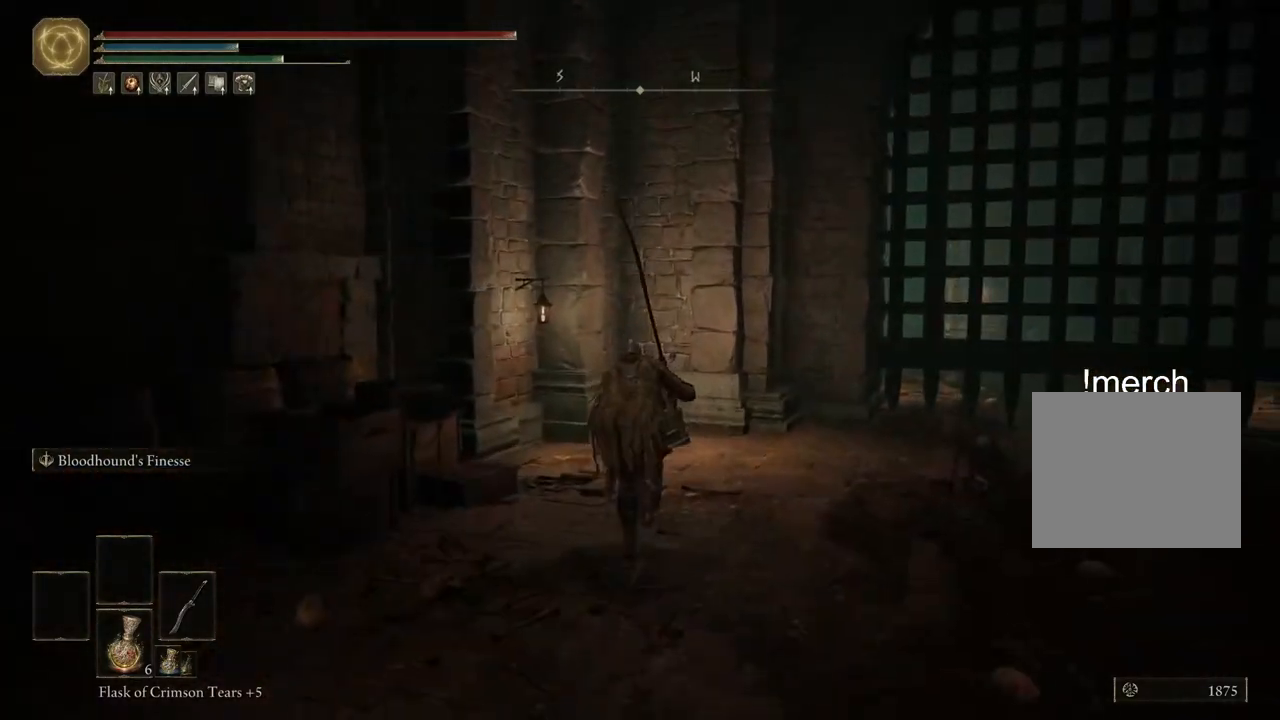
{"buttons": ["CIRCLE"], "left_stick": "up", "right_stick": "center", "events": [[150, "TRIANGLE", "down"], [300, "TRIANGLE", "up"], [367, "TRIANGLE", "down"], [483, "TRIANGLE", "up"]]}
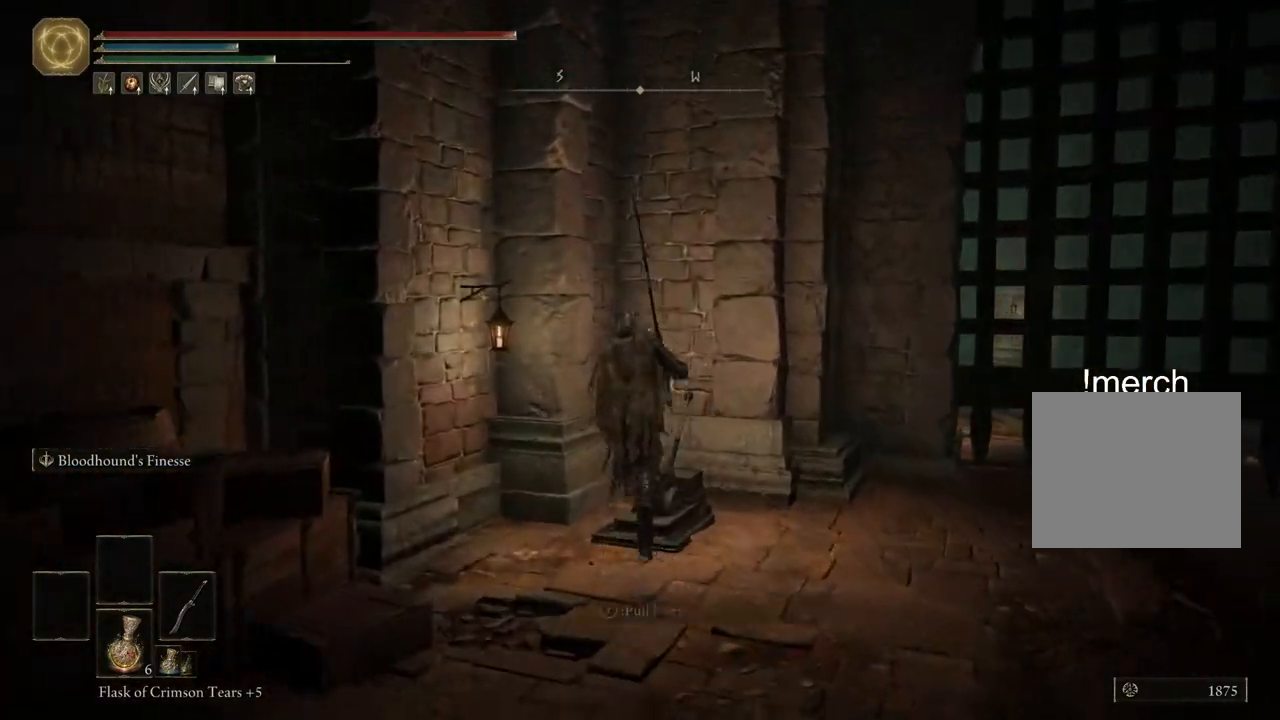
{"buttons": [], "left_stick": "center", "right_stick": "center", "events": [[33, "TRIANGLE", "down"], [150, "TRIANGLE", "up"], [250, "TRIANGLE", "down"], [317, "TRIANGLE", "up"], [400, "CIRCLE", "up"], [400, "left_stick", "center"]]}
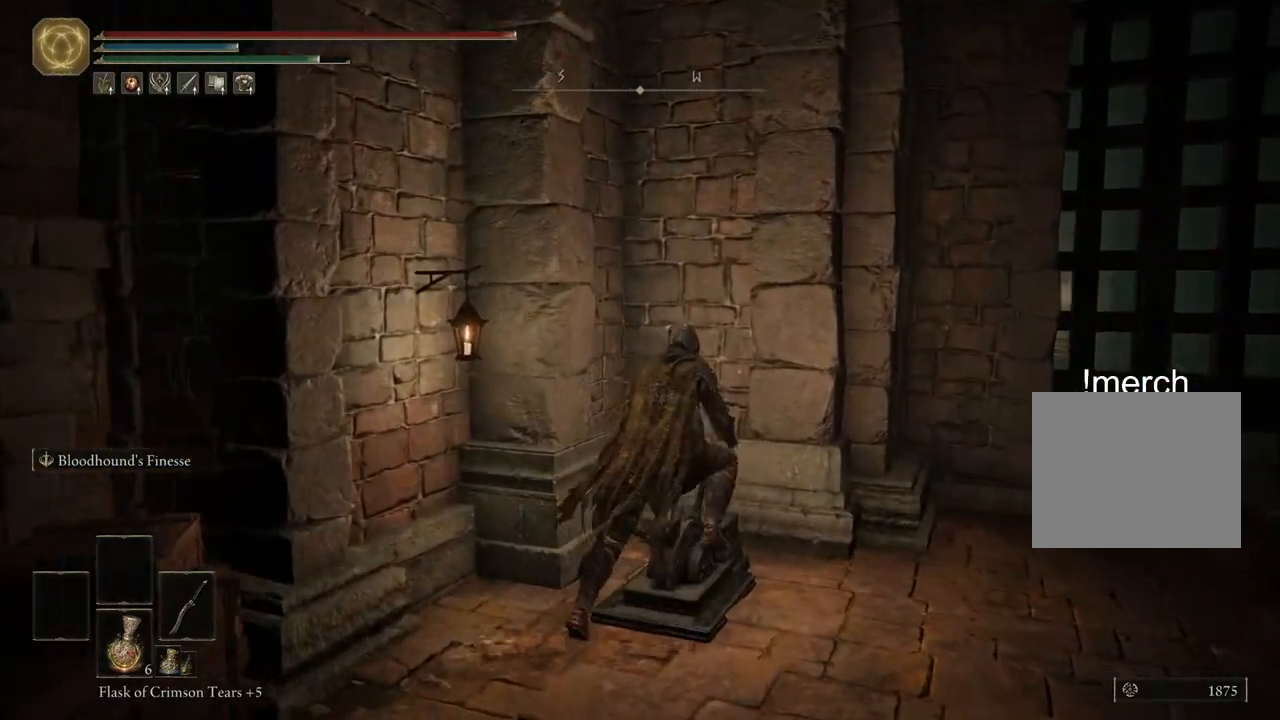
{"buttons": [], "left_stick": "center", "right_stick": "center", "events": []}
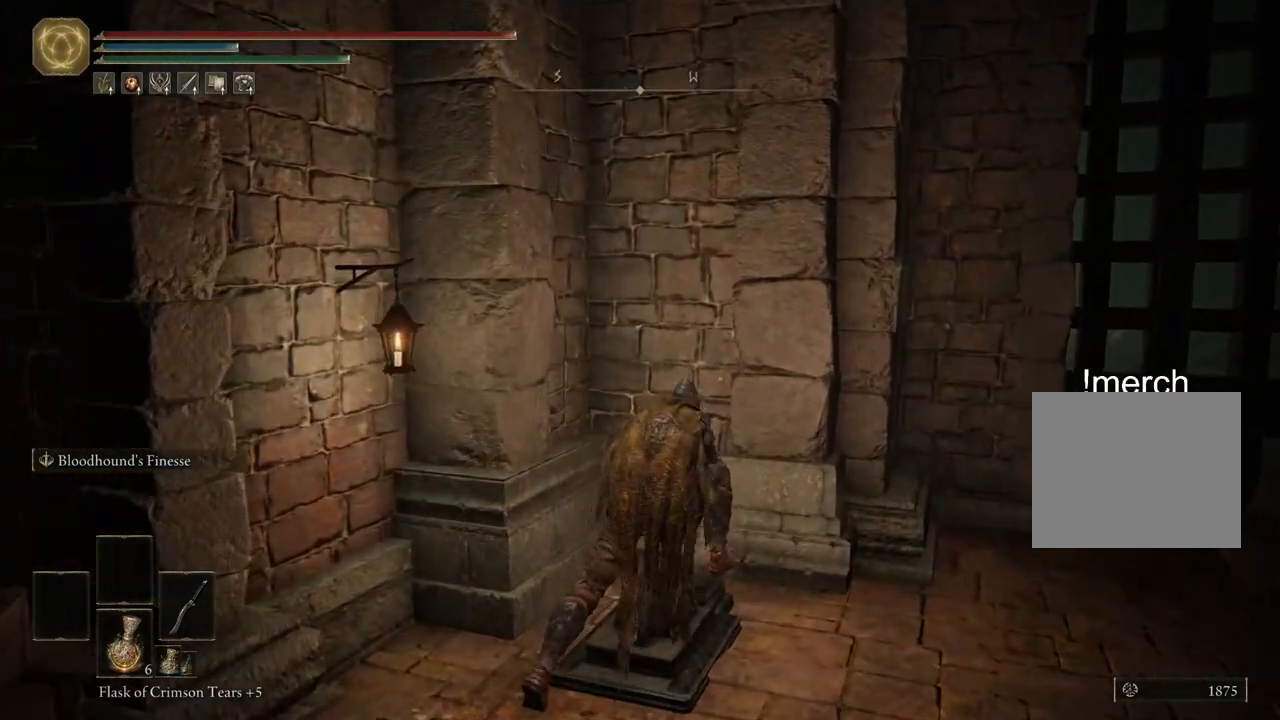
{"buttons": [], "left_stick": "center", "right_stick": "center", "events": []}
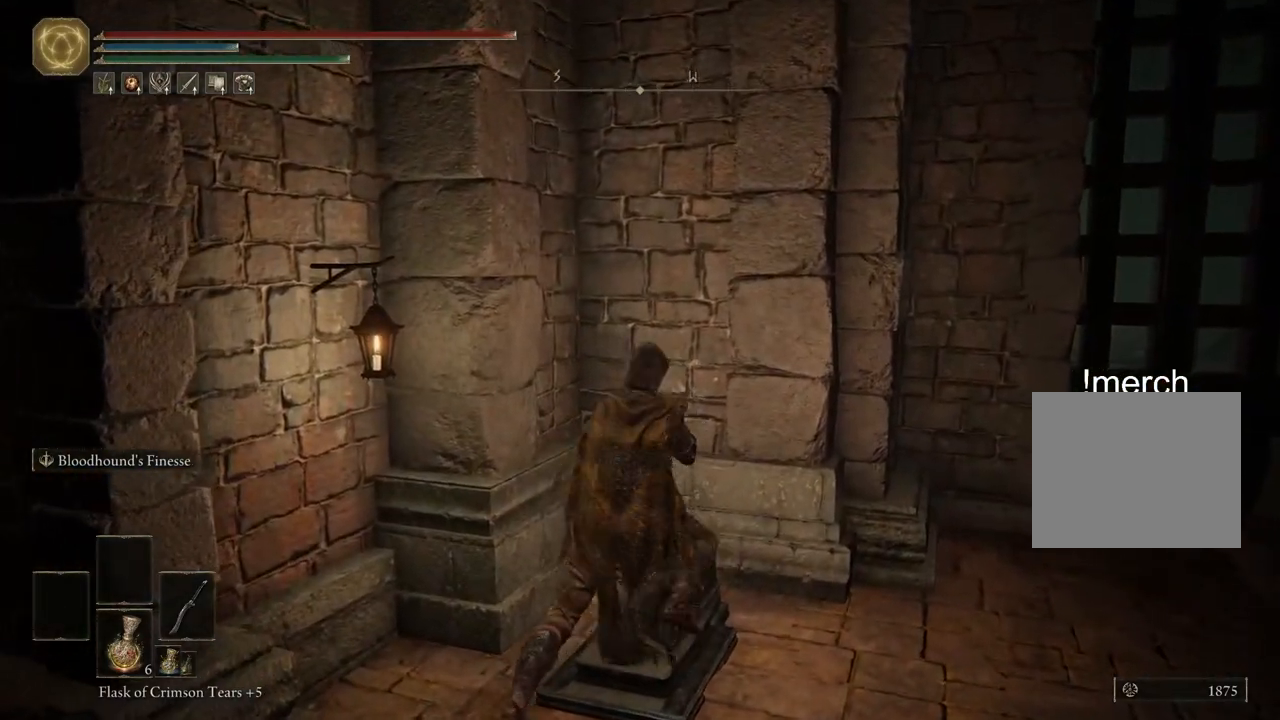
{"buttons": [], "left_stick": "center", "right_stick": "up-left", "events": [[83, "right_stick", "up-left"]]}
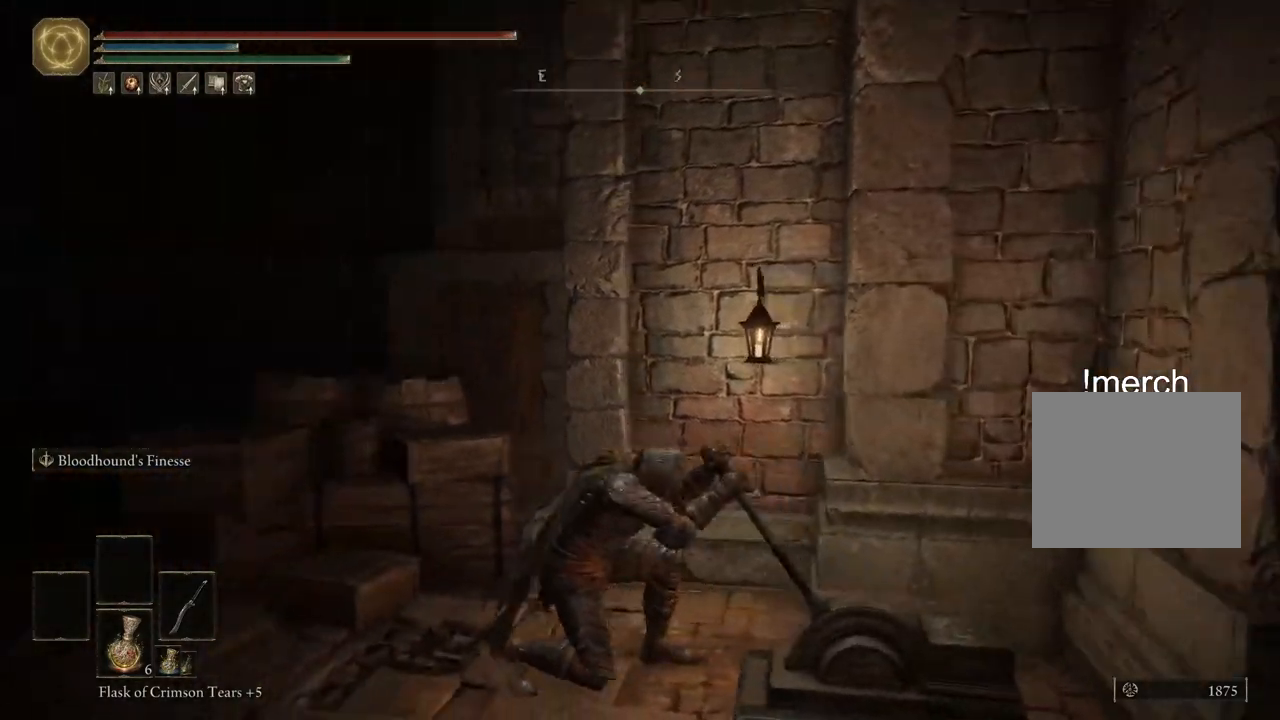
{"buttons": ["CIRCLE"], "left_stick": "up", "right_stick": "center", "events": [[50, "right_stick", "left"], [250, "left_stick", "up"], [250, "right_stick", "center"], [483, "CIRCLE", "down"]]}
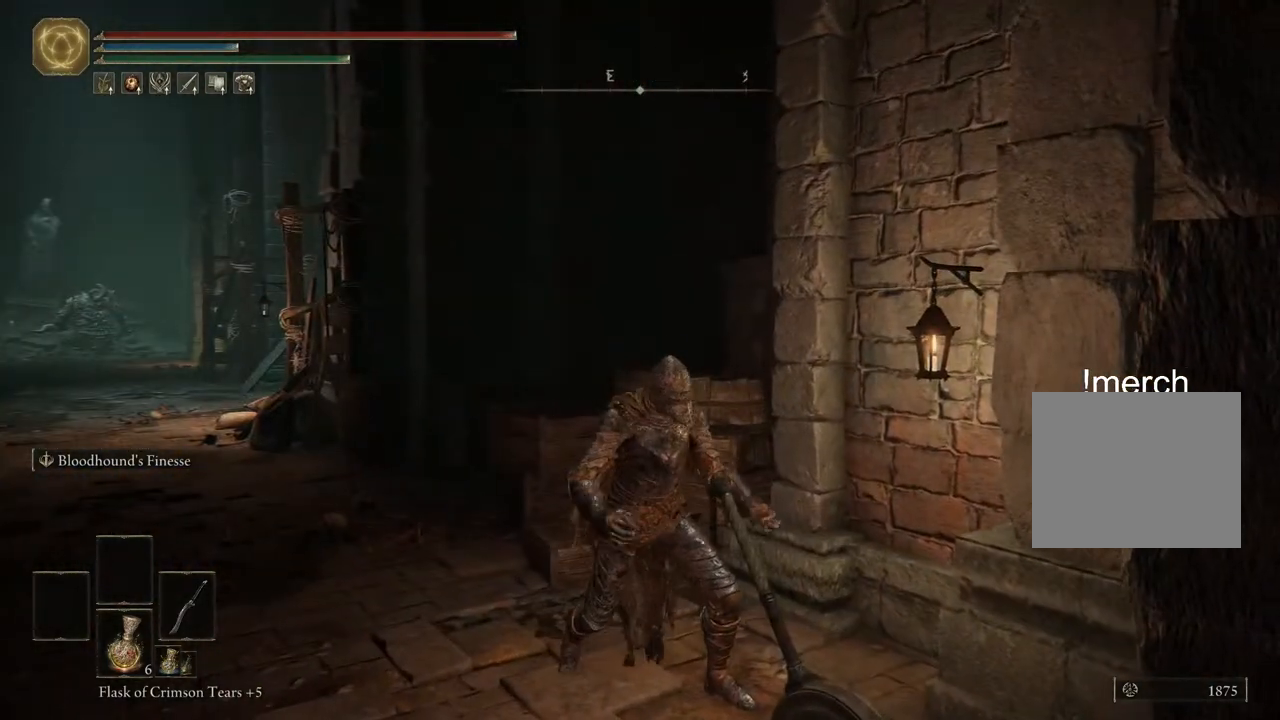
{"buttons": ["CIRCLE"], "left_stick": "up", "right_stick": "center", "events": []}
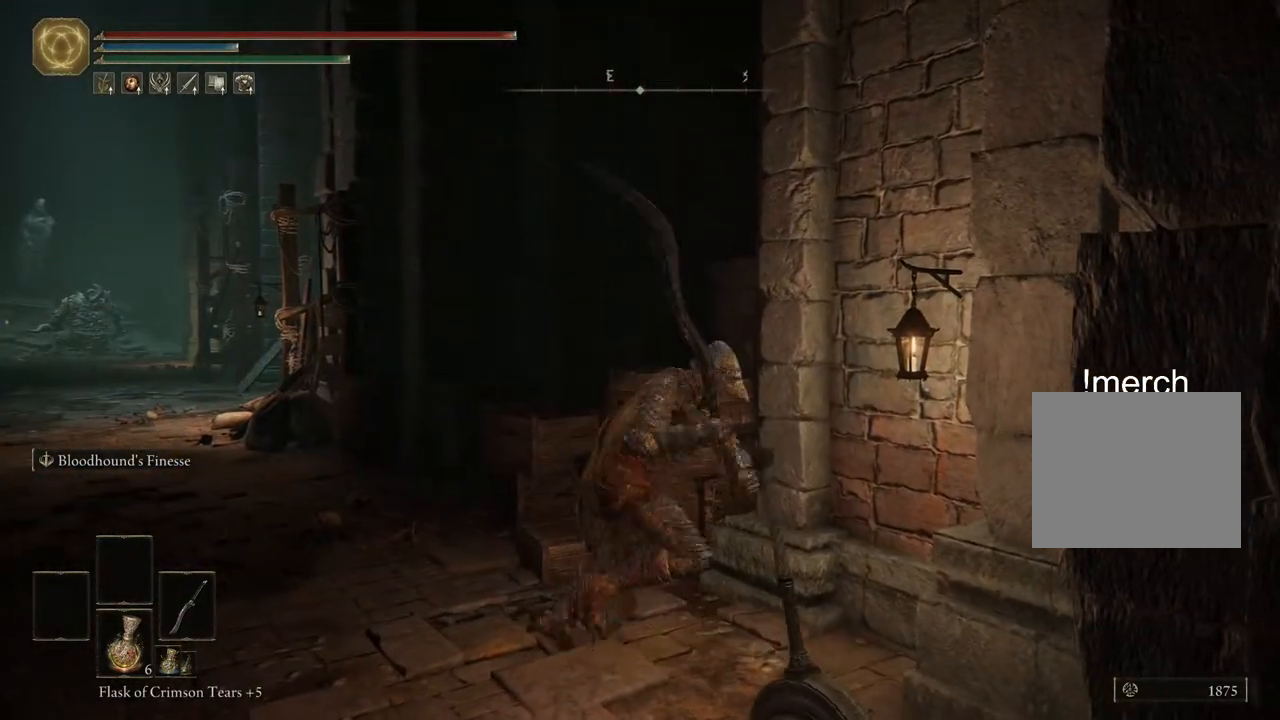
{"buttons": ["CIRCLE"], "left_stick": "up-left", "right_stick": "center", "events": [[300, "left_stick", "up-left"]]}
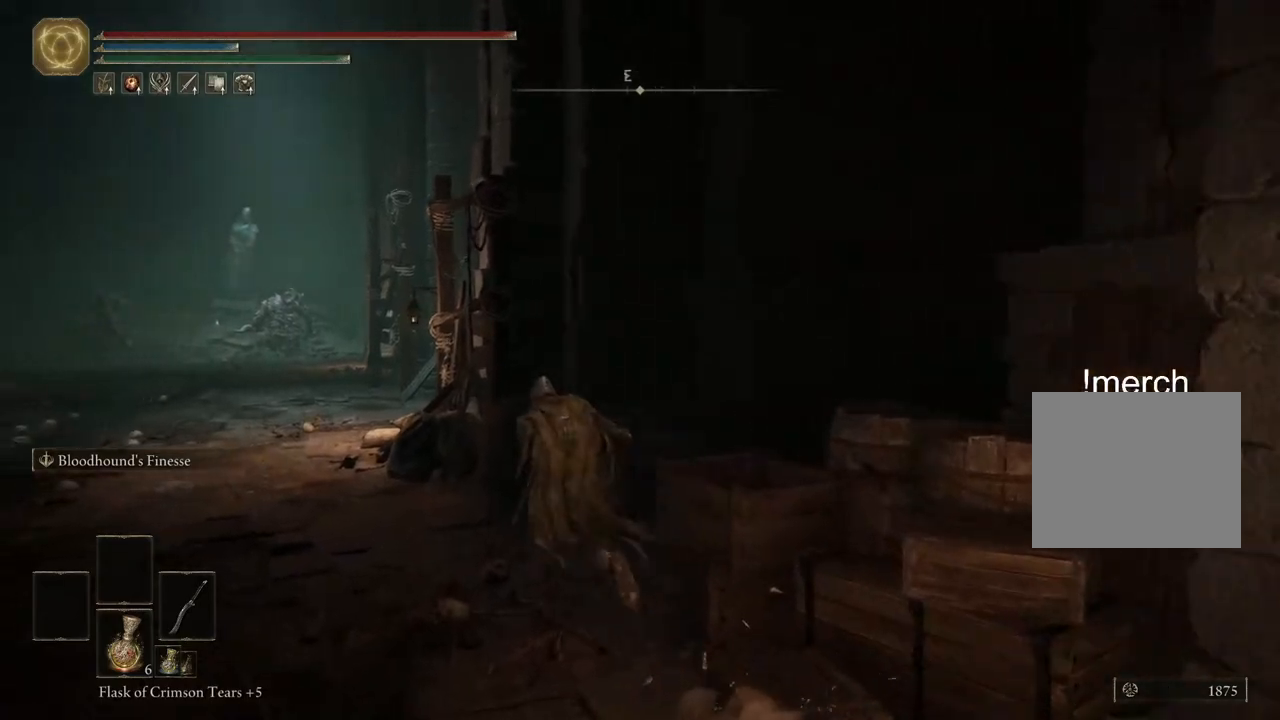
{"buttons": ["CIRCLE"], "left_stick": "up-left", "right_stick": "center", "events": []}
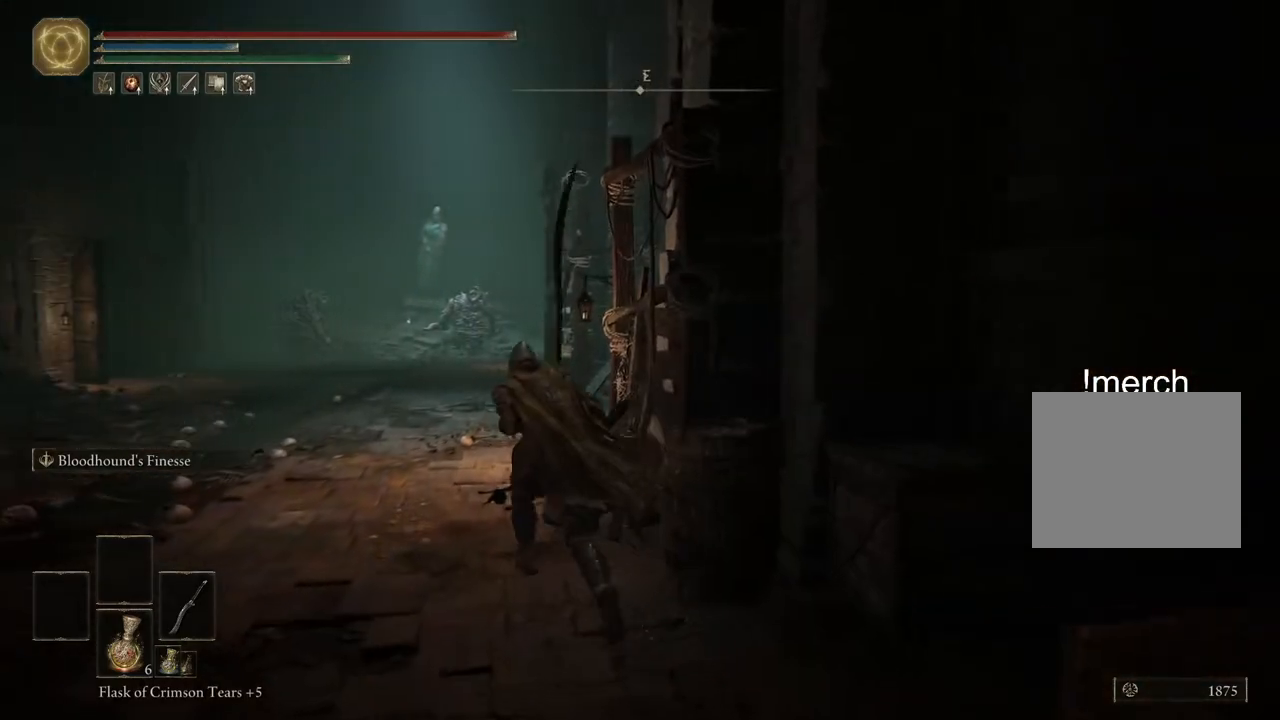
{"buttons": ["CIRCLE"], "left_stick": "up", "right_stick": "center", "events": [[283, "left_stick", "up"]]}
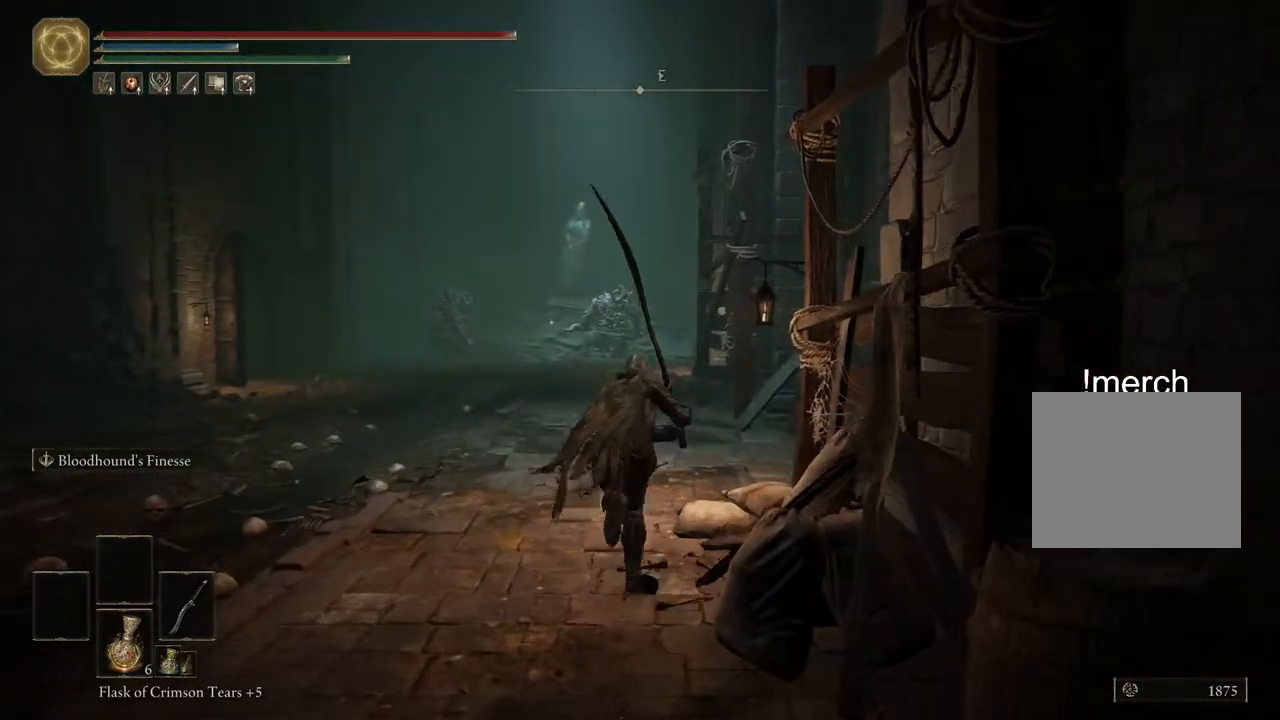
{"buttons": ["CIRCLE"], "left_stick": "up", "right_stick": "center", "events": []}
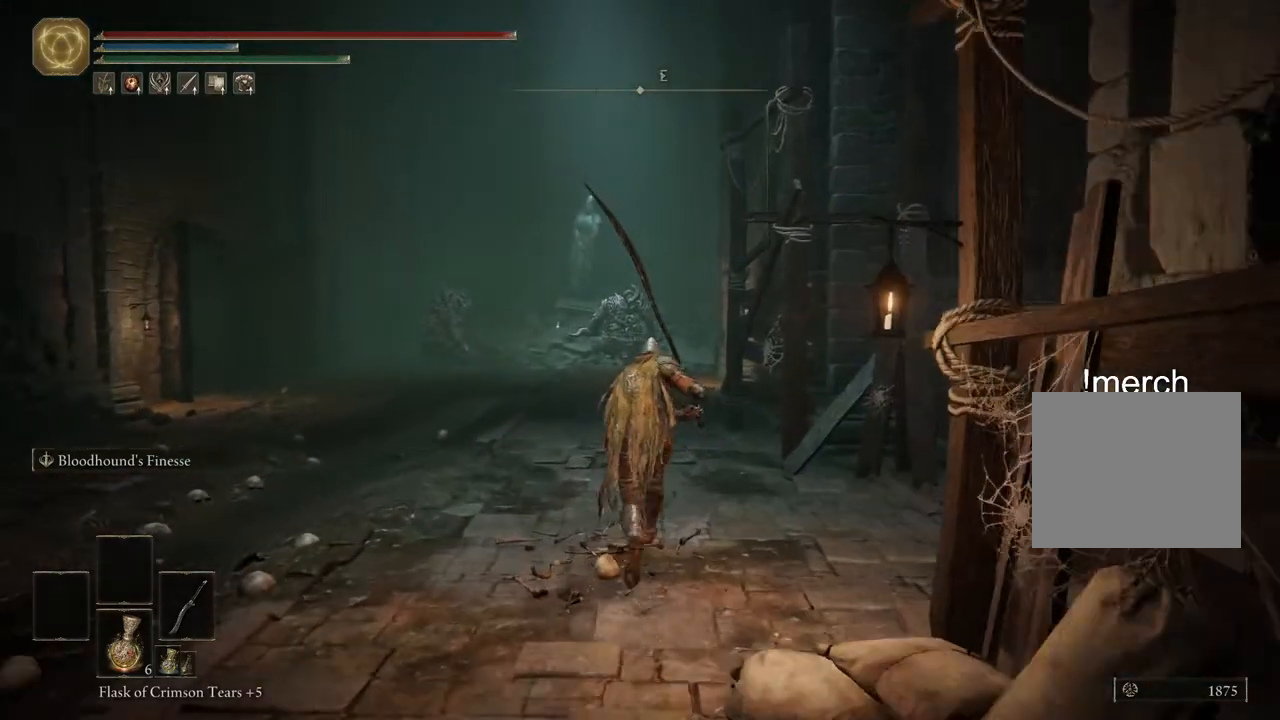
{"buttons": ["CIRCLE"], "left_stick": "up", "right_stick": "center", "events": []}
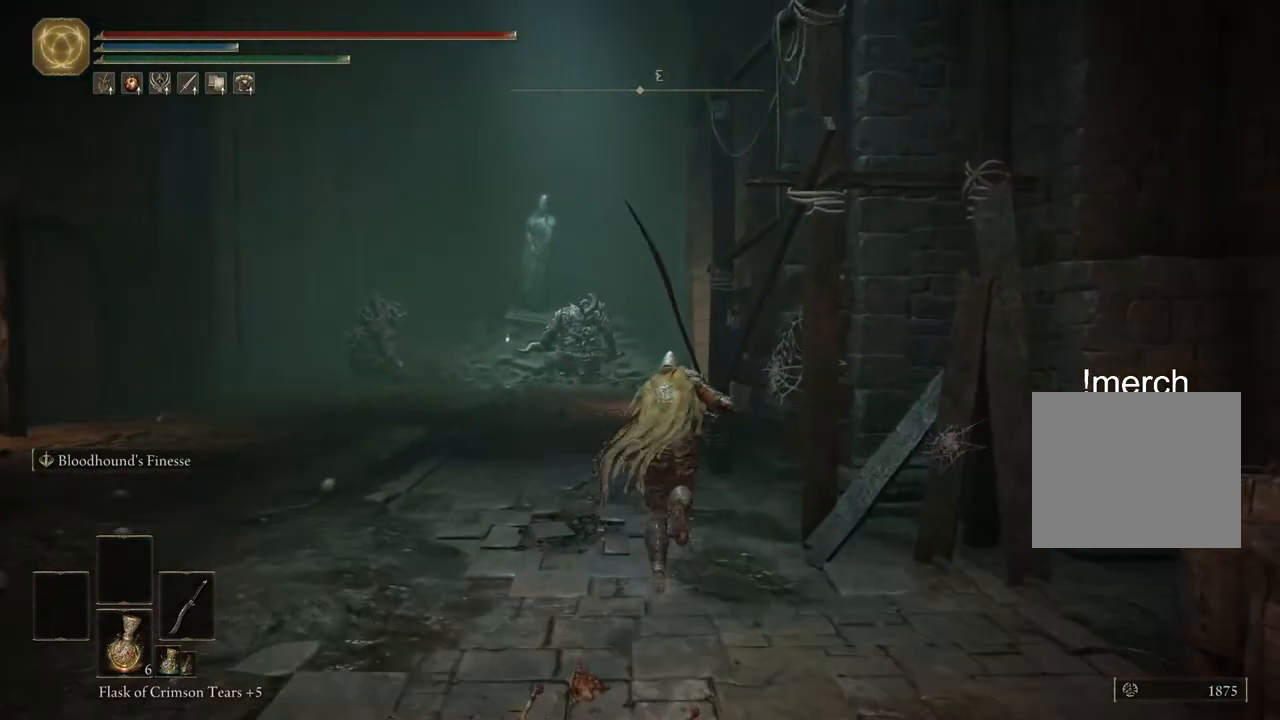
{"buttons": ["CIRCLE"], "left_stick": "up", "right_stick": "center", "events": []}
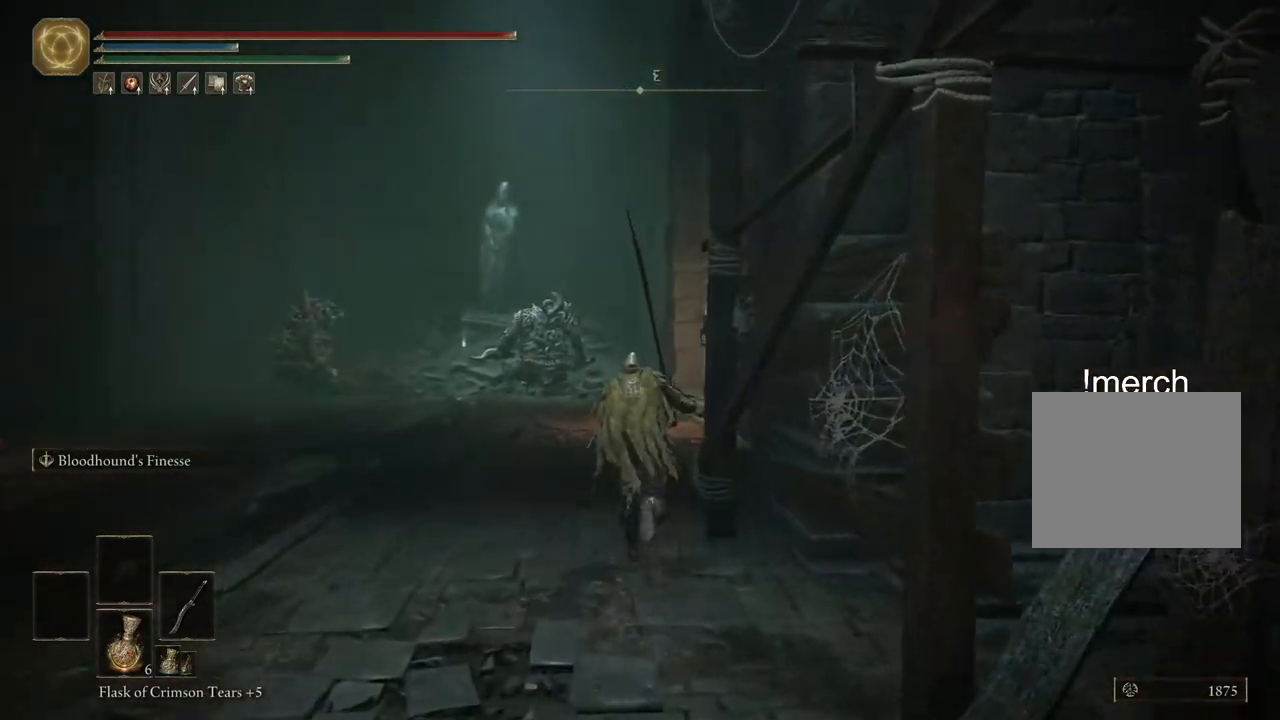
{"buttons": ["CIRCLE"], "left_stick": "up", "right_stick": "center", "events": []}
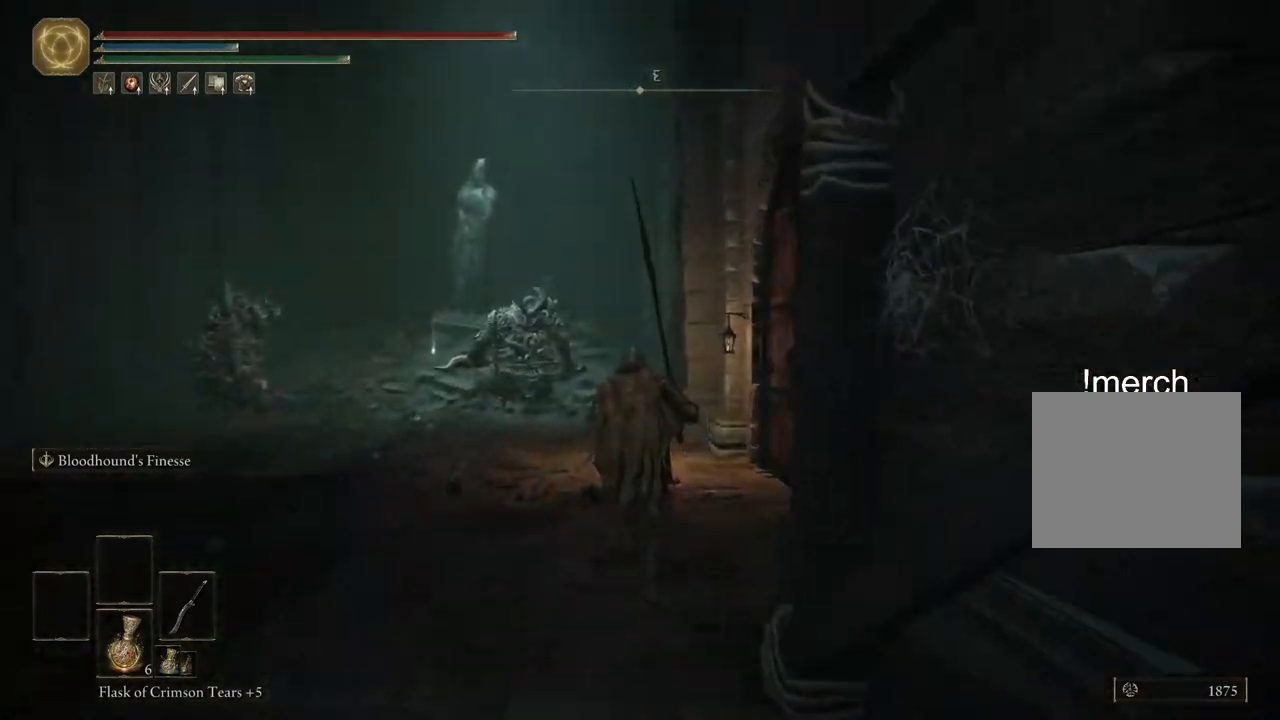
{"buttons": [], "left_stick": "up", "right_stick": "center", "events": [[400, "CIRCLE", "up"]]}
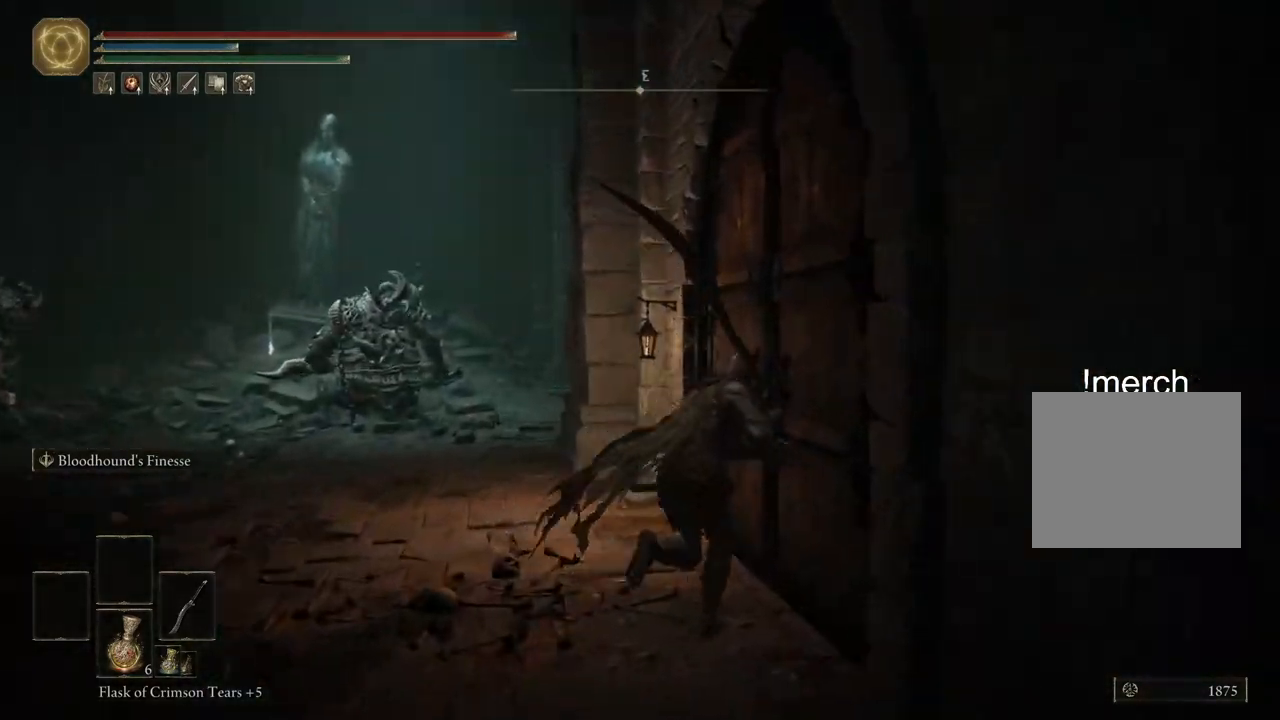
{"buttons": [], "left_stick": "up-right", "right_stick": "center", "events": [[133, "TRIANGLE", "down"], [233, "TRIANGLE", "up"], [300, "left_stick", "up-right"]]}
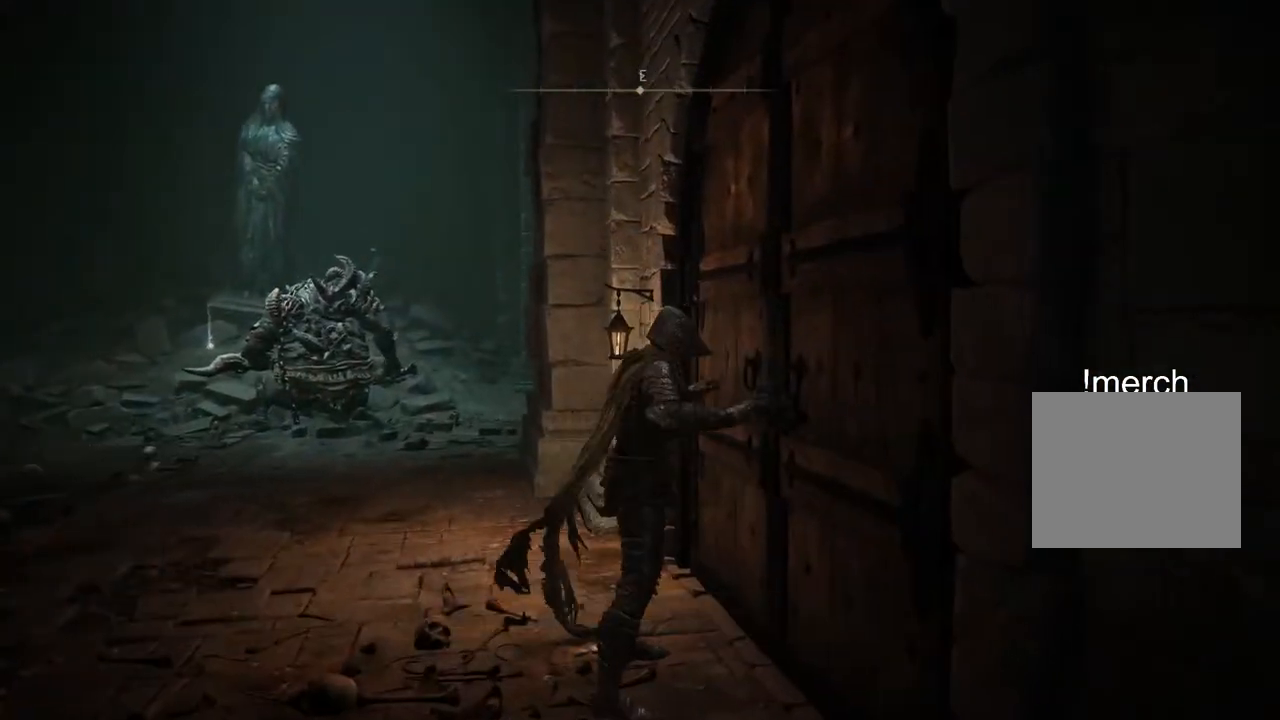
{"buttons": [], "left_stick": "center", "right_stick": "center", "events": [[200, "left_stick", "center"]]}
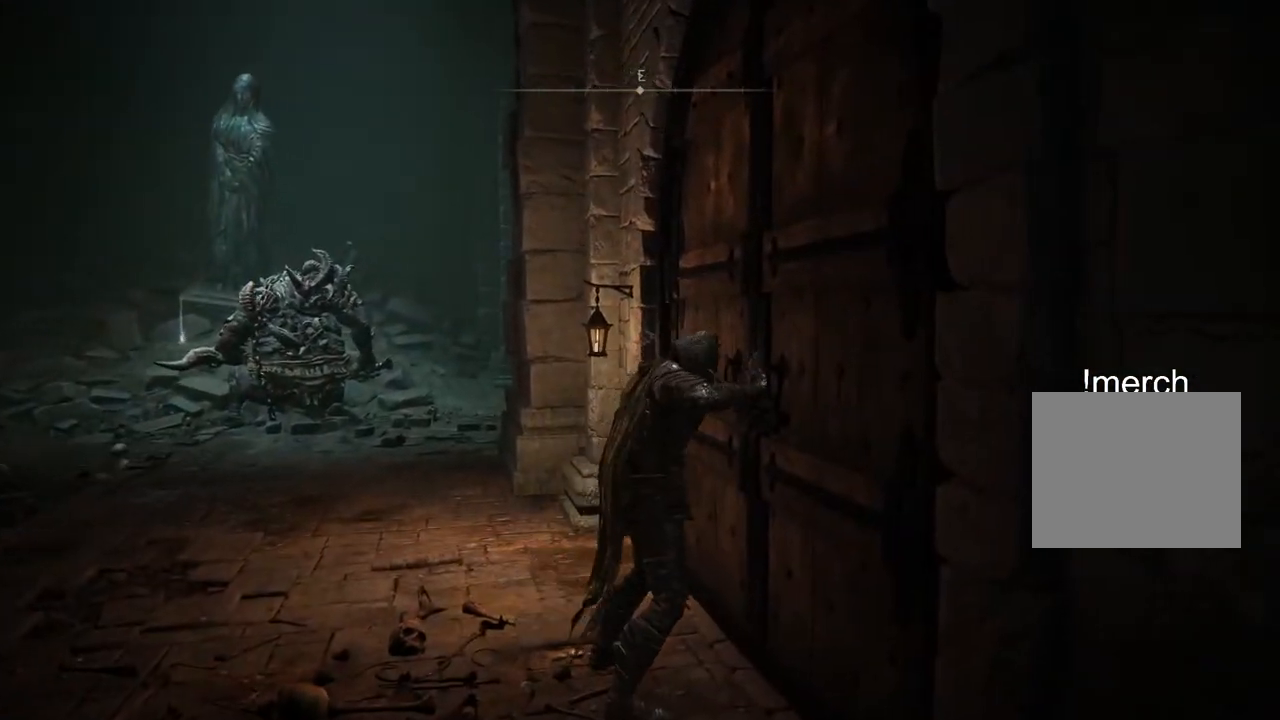
{"buttons": [], "left_stick": "center", "right_stick": "left", "events": [[500, "right_stick", "left"]]}
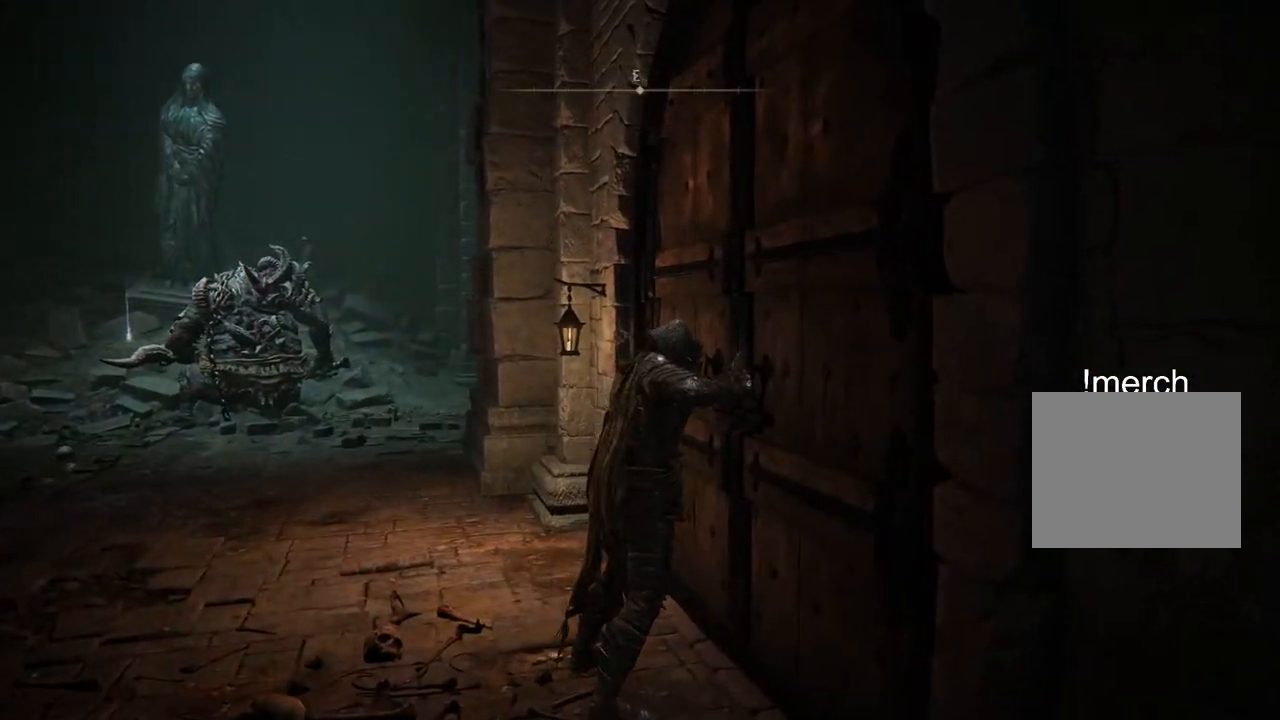
{"buttons": [], "left_stick": "center", "right_stick": "left", "events": []}
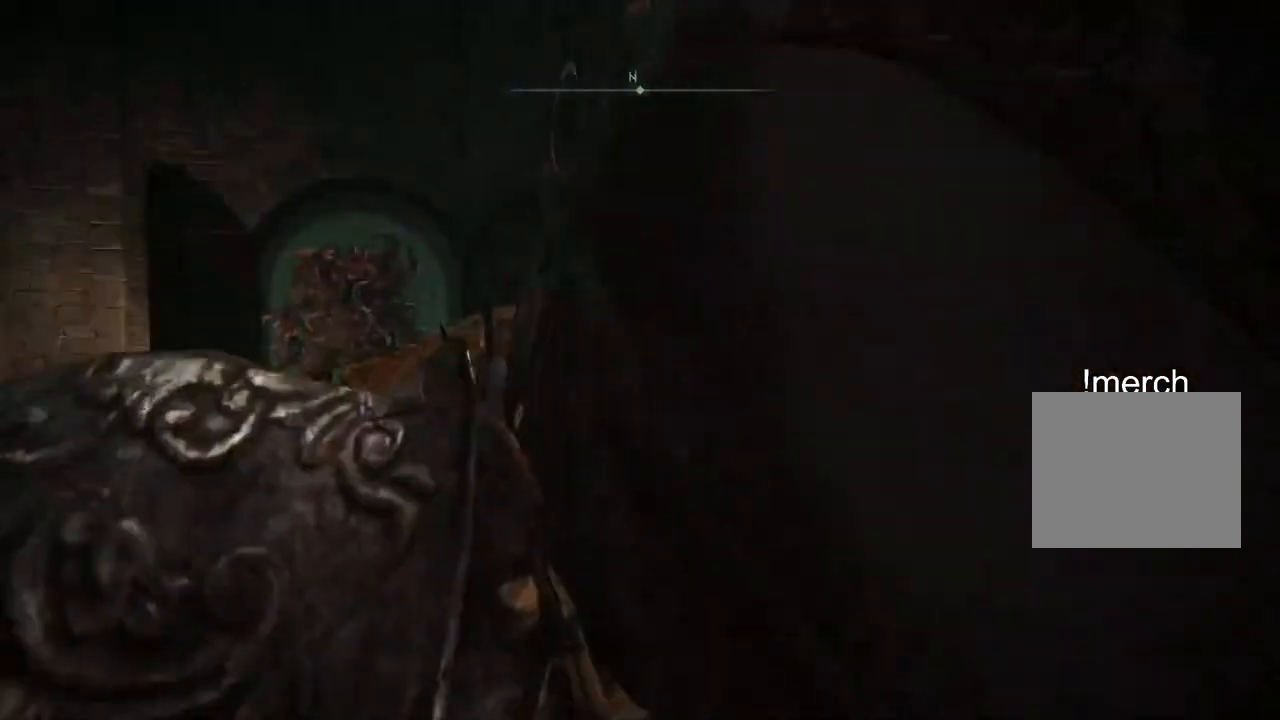
{"buttons": [], "left_stick": "center", "right_stick": "center", "events": [[267, "right_stick", "center"]]}
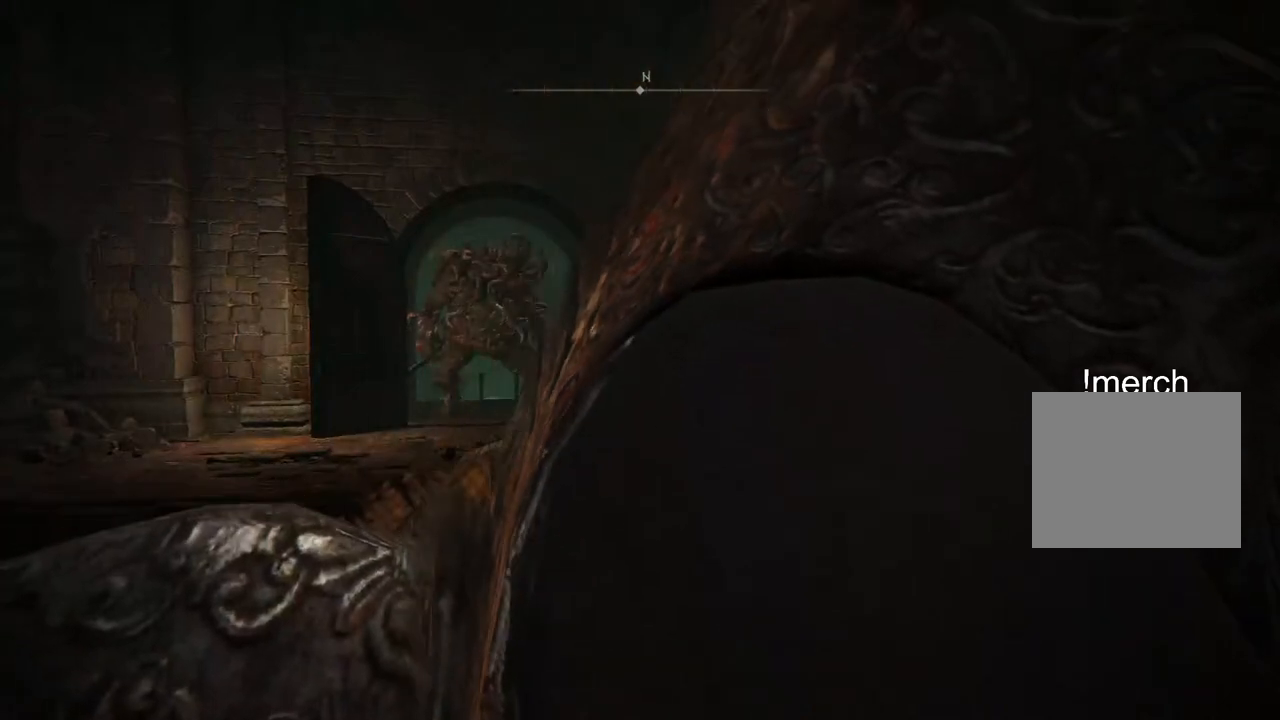
{"buttons": [], "left_stick": "center", "right_stick": "center", "events": []}
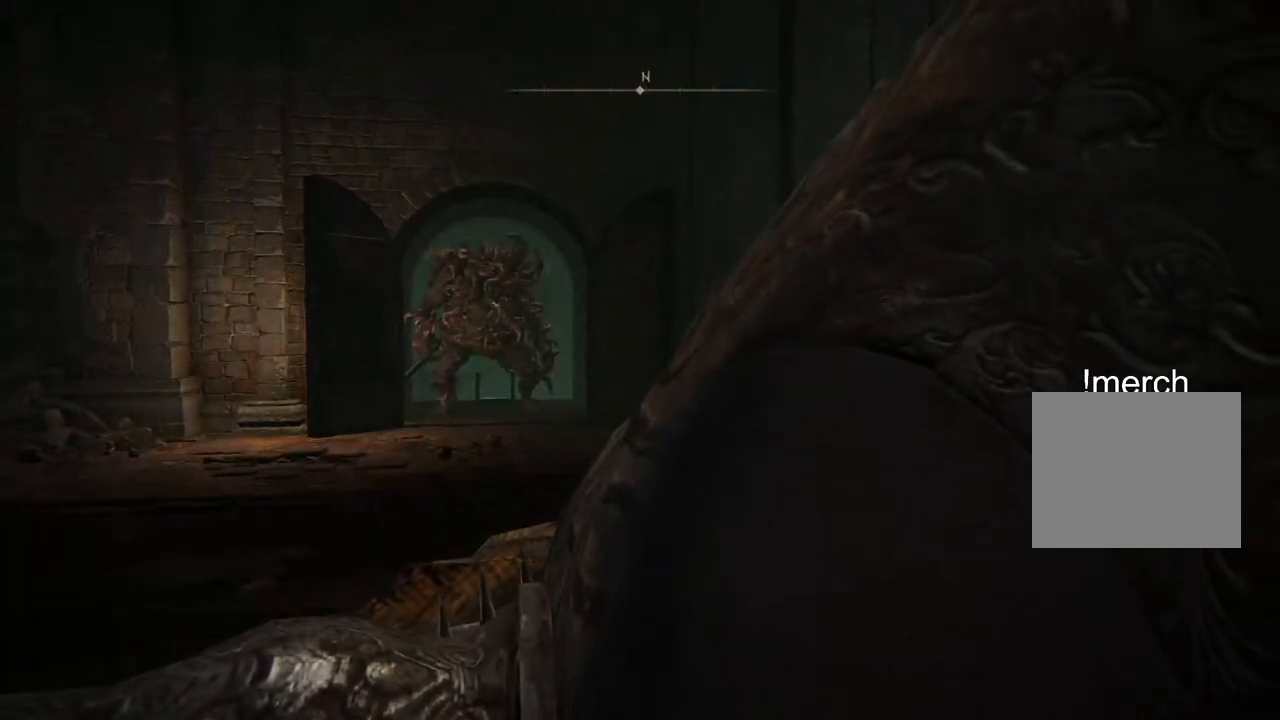
{"buttons": [], "left_stick": "center", "right_stick": "center", "events": []}
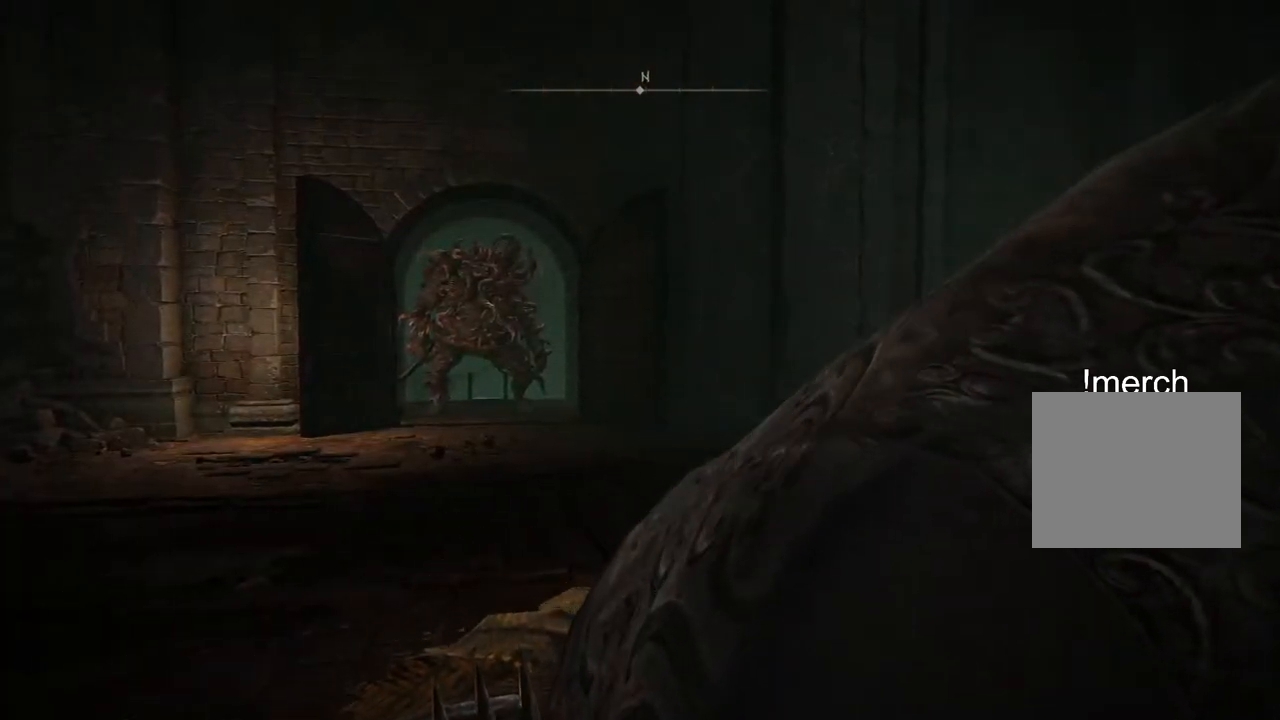
{"buttons": [], "left_stick": "center", "right_stick": "center", "events": []}
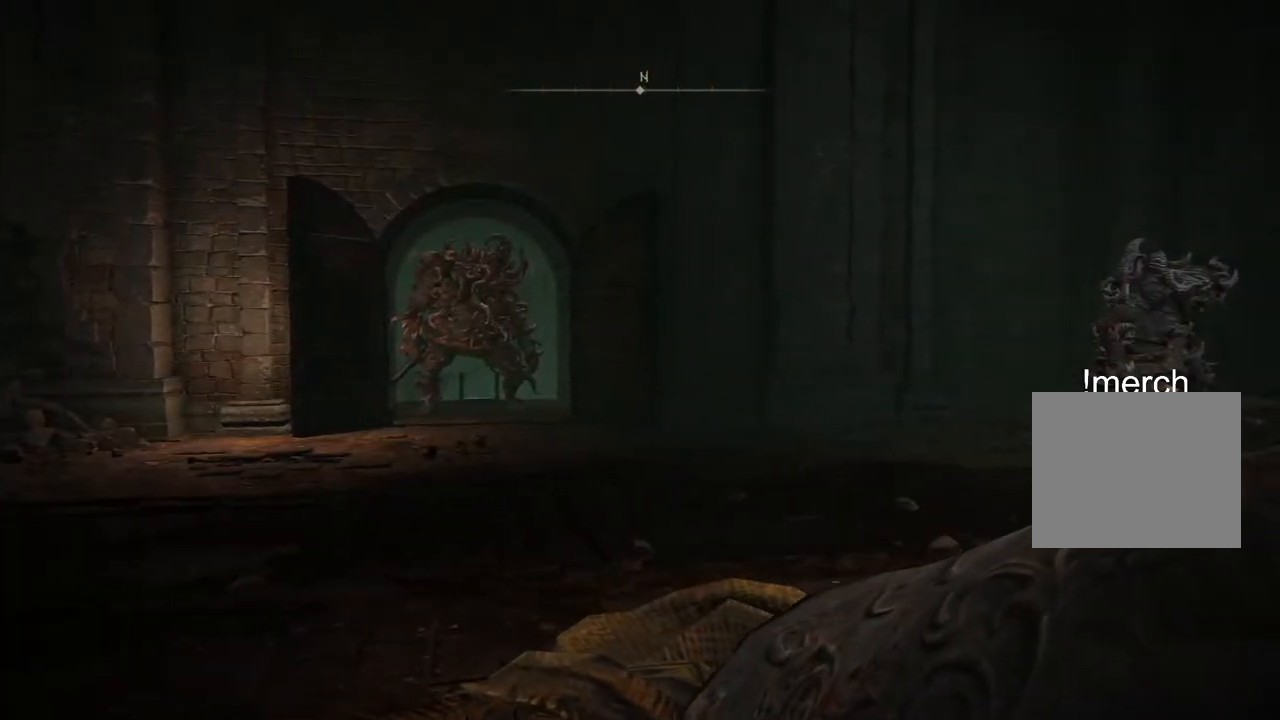
{"buttons": [], "left_stick": "center", "right_stick": "center", "events": []}
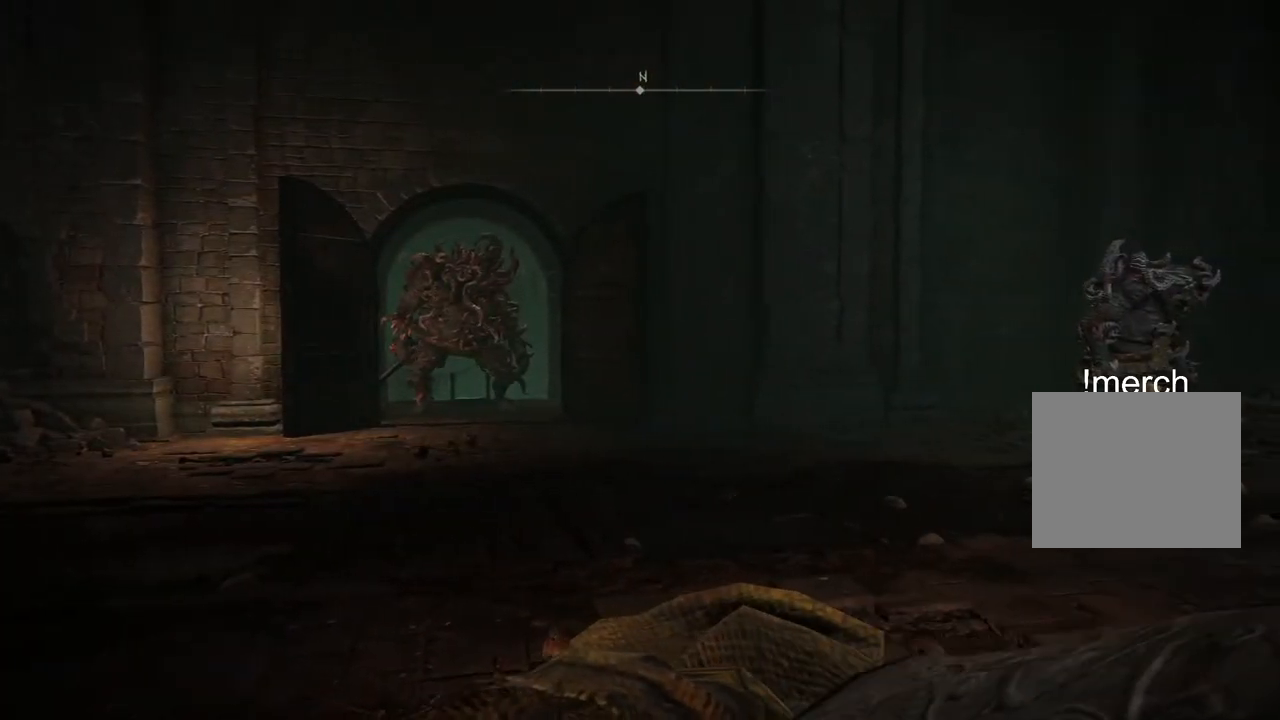
{"buttons": [], "left_stick": "center", "right_stick": "center", "events": []}